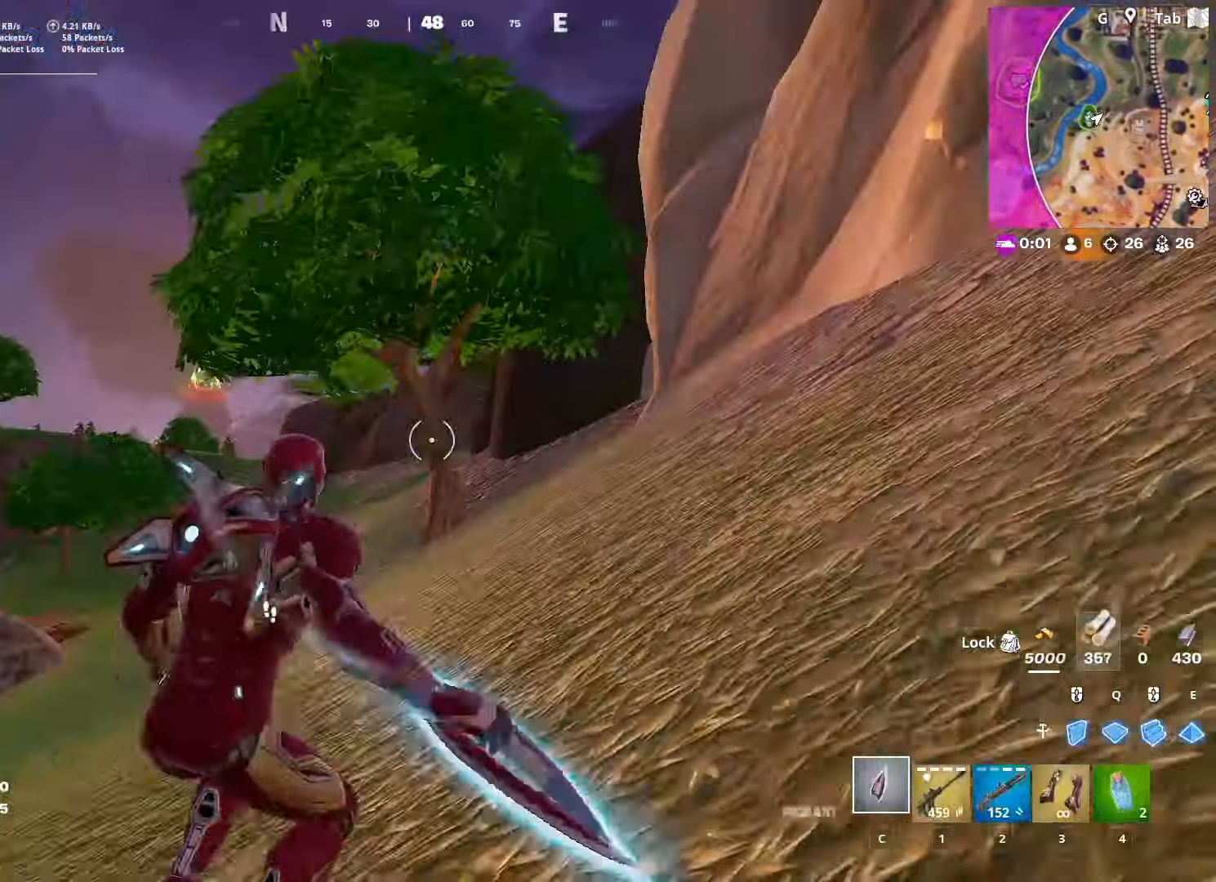
Gameplay with keyboard and mouse; each line is a JSON object with the keys and mouse buttons held at the frame after it. "events" lists presses ("down") and releases ("up") of "1", "2", "3", "4", "5", "a", "alt", "c", "caps_lock", "ctrl", "d", "e", "f", "g", "q", "r", "s", "shift", "space", "t", "tab", "v", "w", "x", "z", "mouse_left", "mouse_wheel" and "mouse_right" between this image and that frame as [ms after this image, input, new state], when the widget could be followed in between. "mouse_left", "mouse_wheel", "mouse_right" = the "left", "wheel", "right" buttons of the "mouse" list. No other keys are recorded. "wheel" means that the mouse wheel is clicked or scrolled. "mouse_move" is the direction in which the mouse moves at that frame (one of eight, or "still"), when it could be read.
{"keys": ["w"], "mouse": [], "mouse_move": "left", "events": [[100, "ctrl", "down"], [250, "d", "up"], [384, "ctrl", "up"]]}
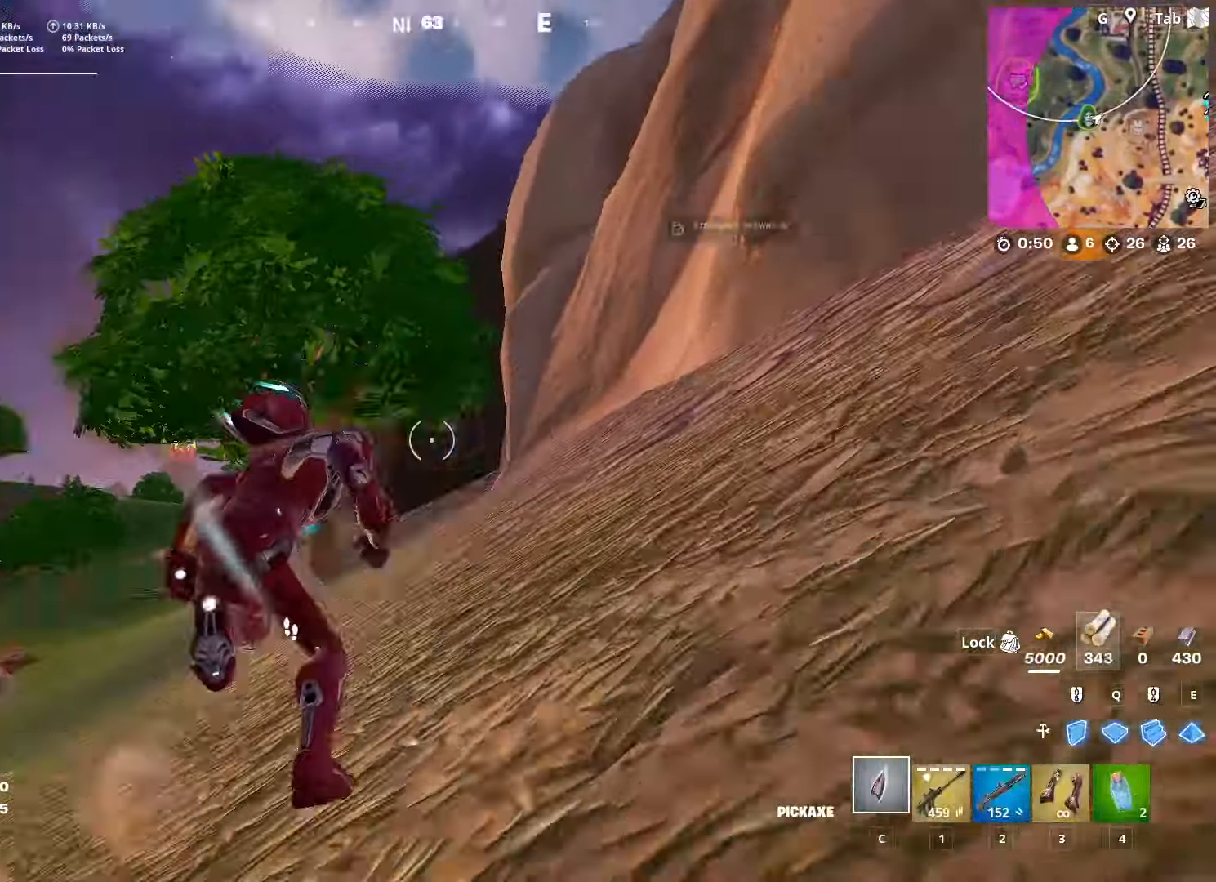
{"keys": ["d", "s"], "mouse": ["left"], "mouse_move": "still", "events": [[34, "d", "down"], [167, "space", "down"], [267, "w", "up"], [351, "s", "down"], [401, "mouse_left", "down"], [401, "space", "up"]]}
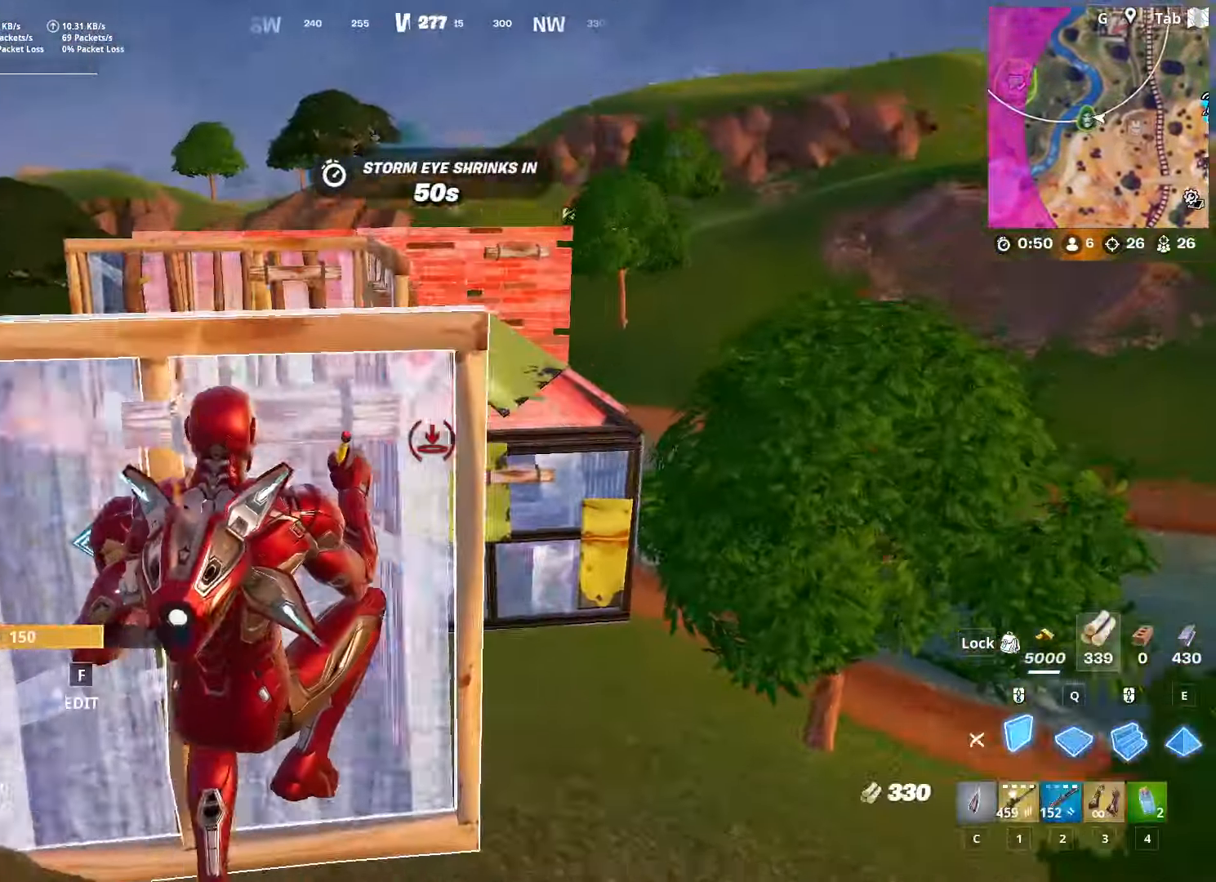
{"keys": ["d", "w"], "mouse": ["left"], "mouse_move": "left", "events": [[183, "s", "up"], [334, "w", "down"]]}
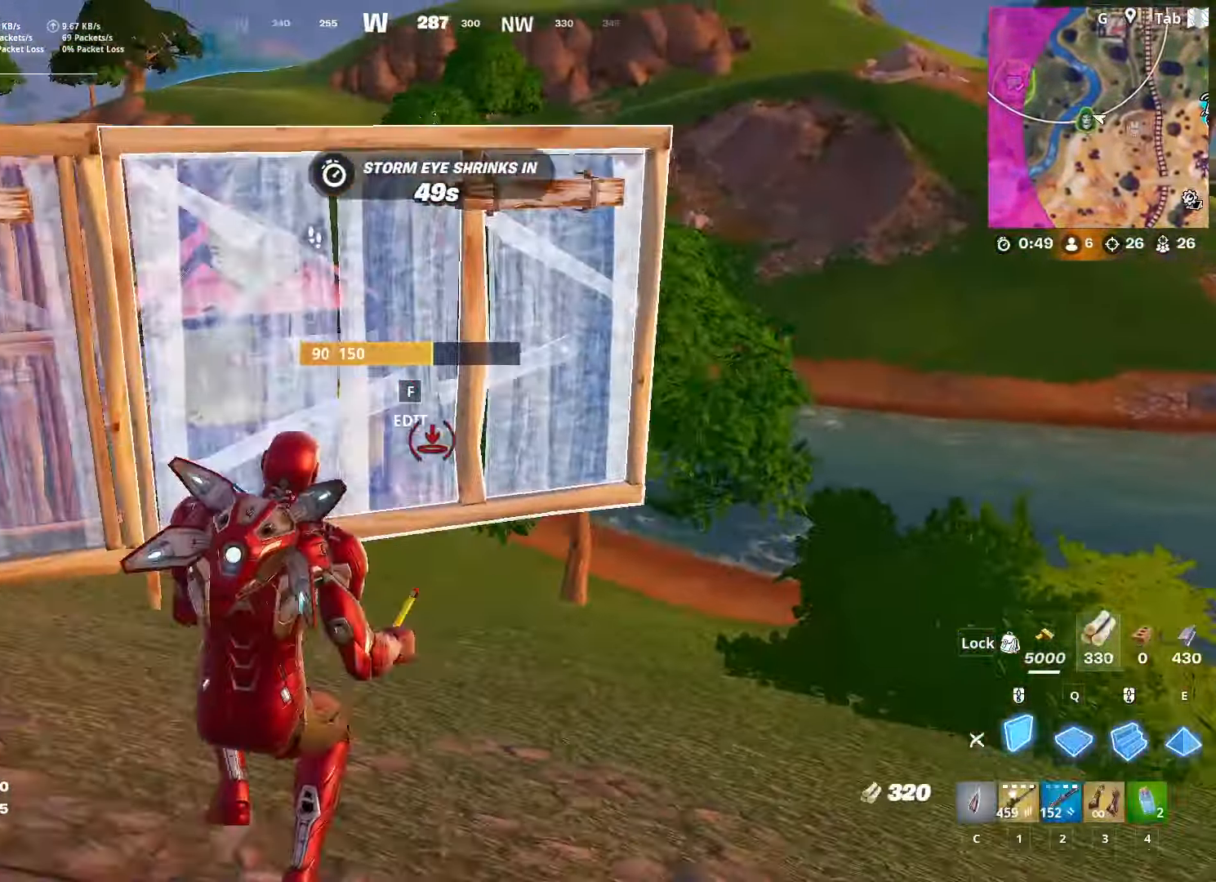
{"keys": ["d", "q", "w"], "mouse": ["left"], "mouse_move": "up", "events": [[384, "q", "down"]]}
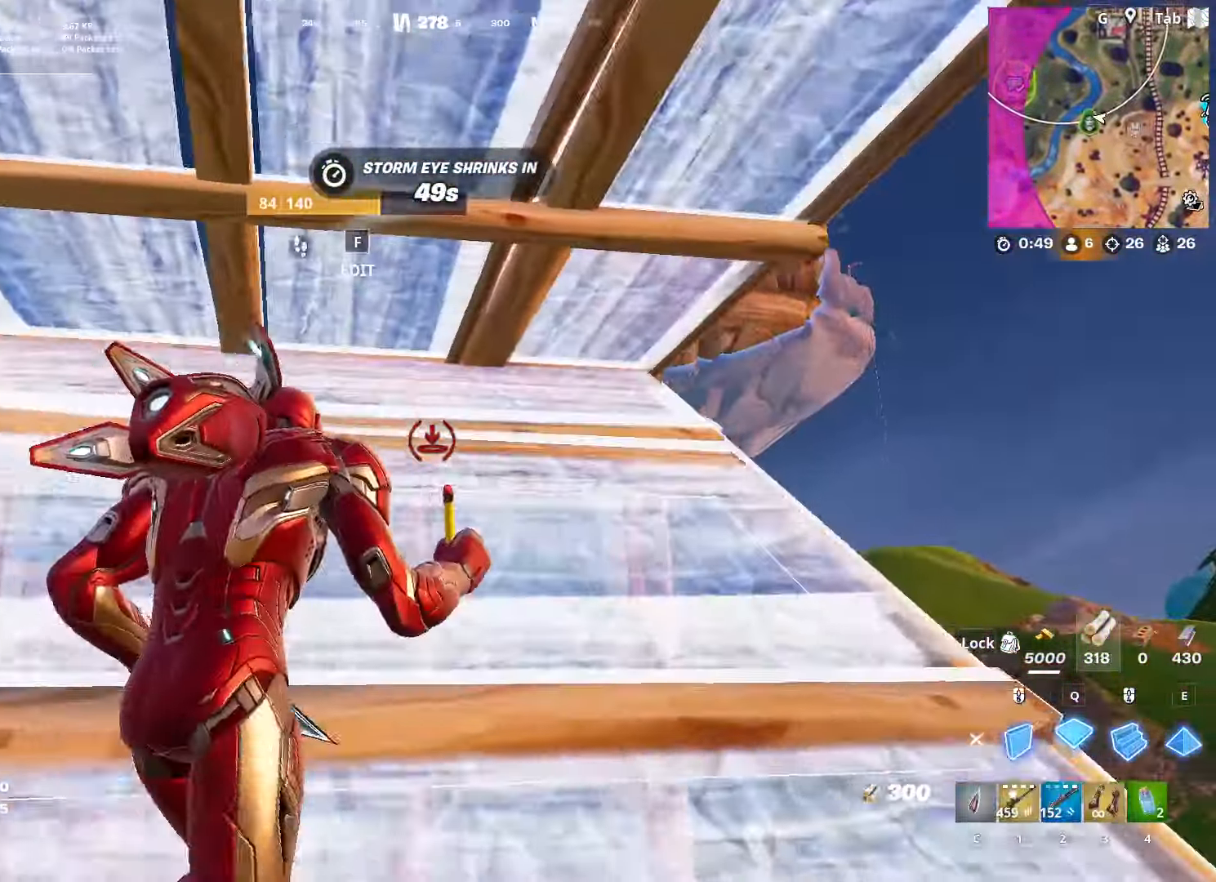
{"keys": ["d"], "mouse": ["left"], "mouse_move": "down-right", "events": [[83, "q", "up"], [117, "mouse_left", "up"], [217, "1", "down"], [300, "1", "up"], [350, "w", "up"], [450, "mouse_left", "down"]]}
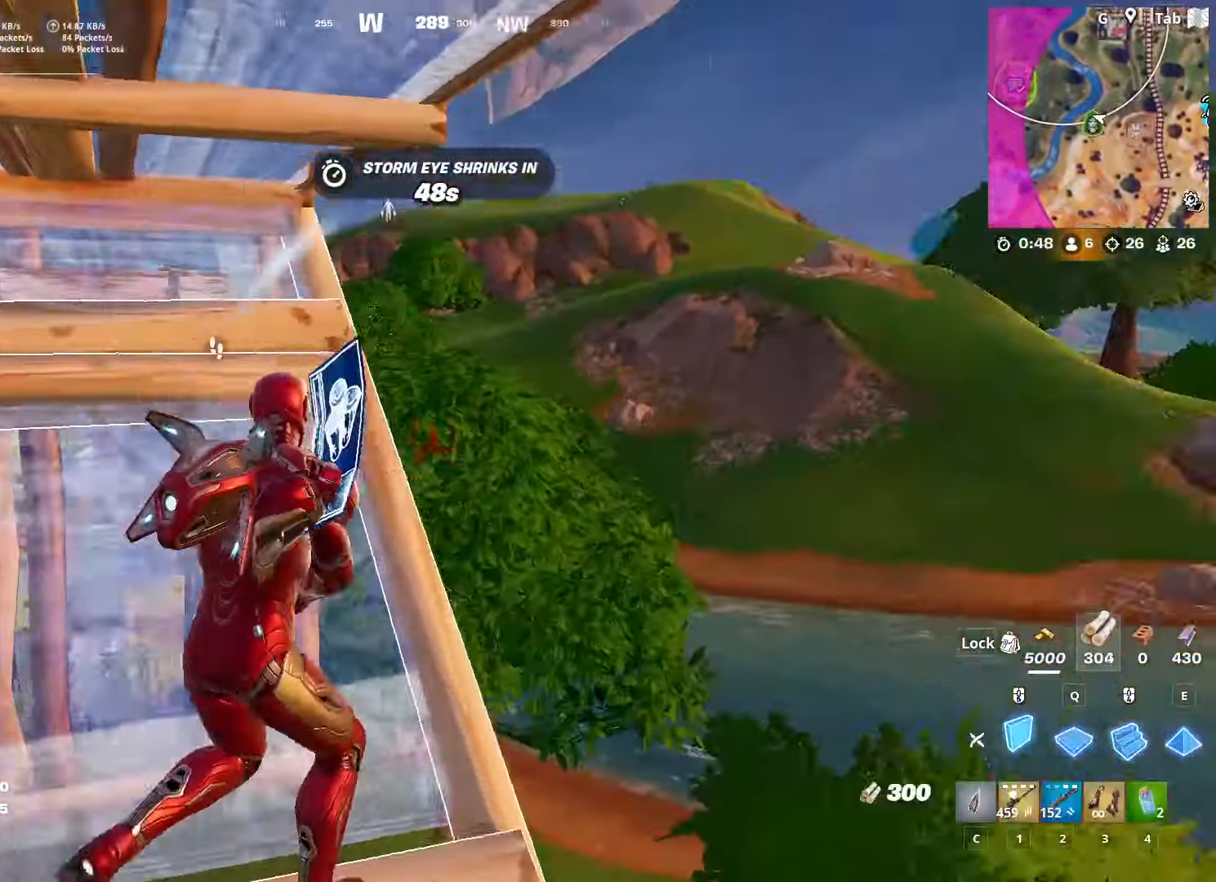
{"keys": ["d"], "mouse": [], "mouse_move": "up-left", "events": [[50, "w", "down"], [100, "mouse_right", "down"], [184, "1", "down"], [234, "mouse_right", "up"], [317, "1", "up"], [317, "mouse_left", "up"], [317, "w", "up"]]}
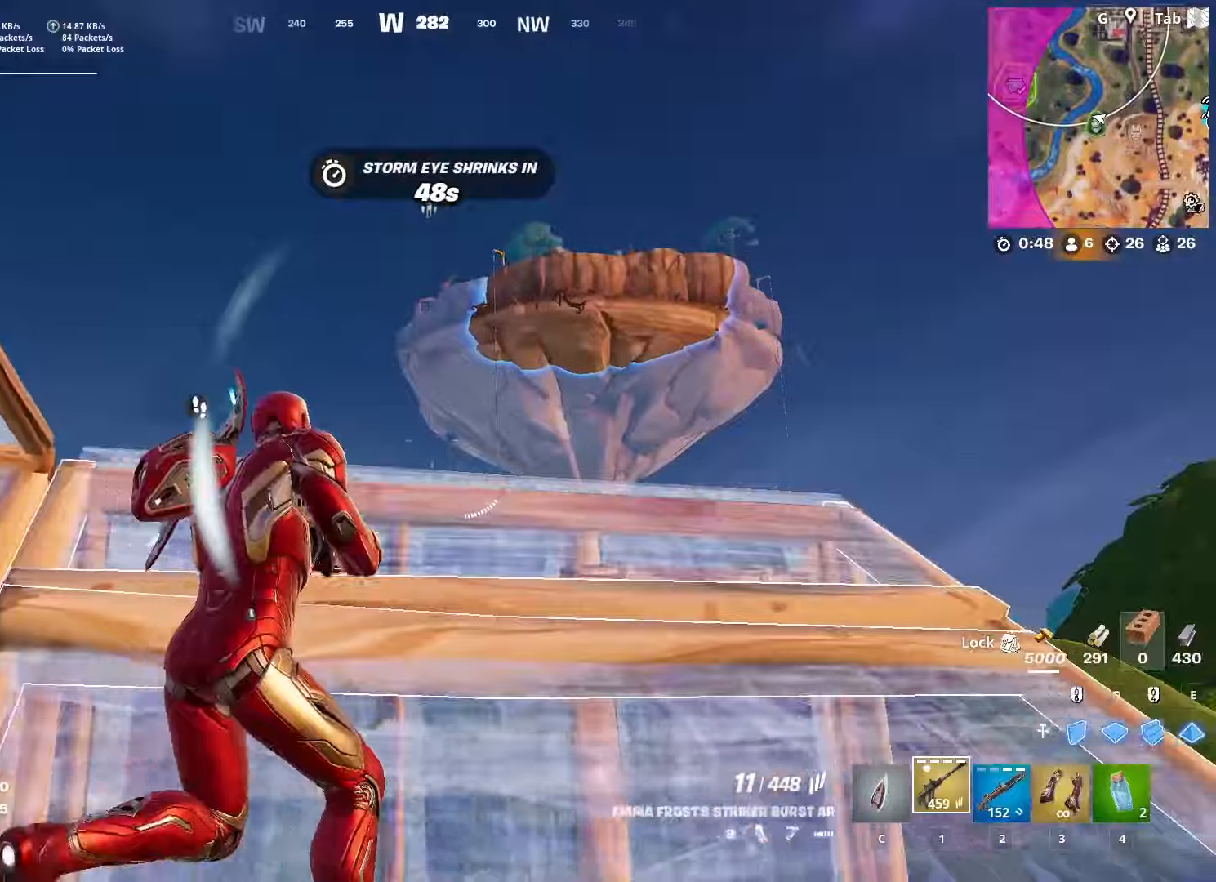
{"keys": ["d", "w"], "mouse": [], "mouse_move": "up-right", "events": [[351, "w", "down"]]}
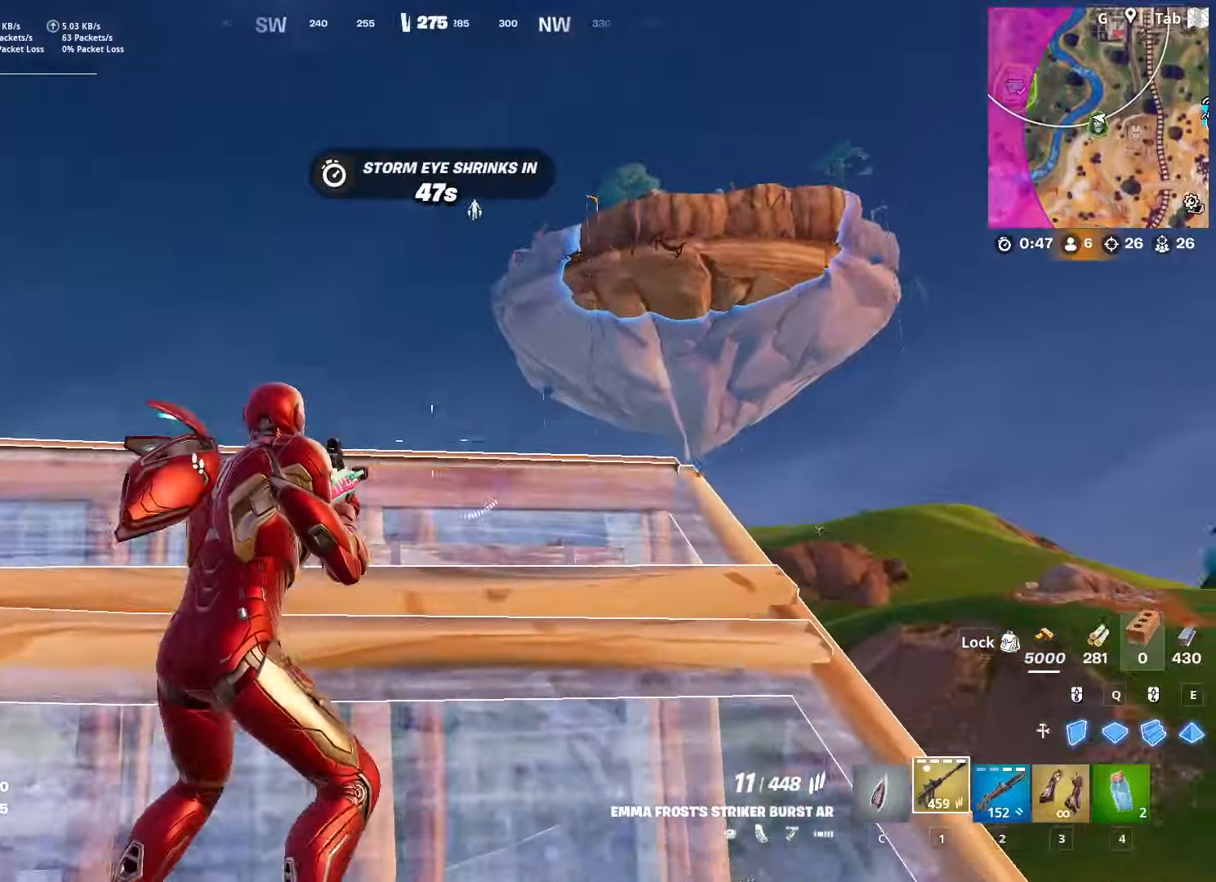
{"keys": ["a", "s"], "mouse": [], "mouse_move": "up-right", "events": [[400, "w", "up"], [450, "a", "down"], [500, "d", "up"], [500, "s", "down"]]}
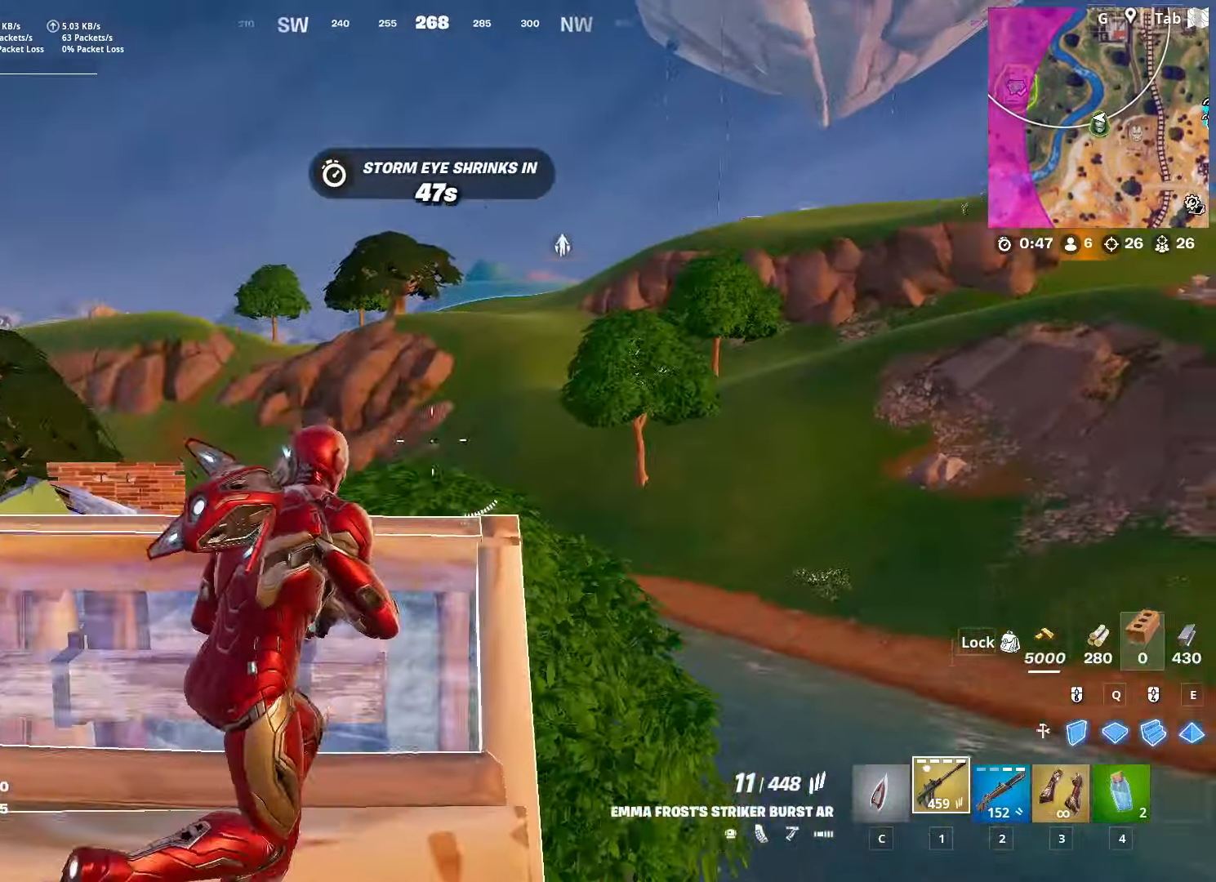
{"keys": ["a", "s"], "mouse": [], "mouse_move": "down-right", "events": []}
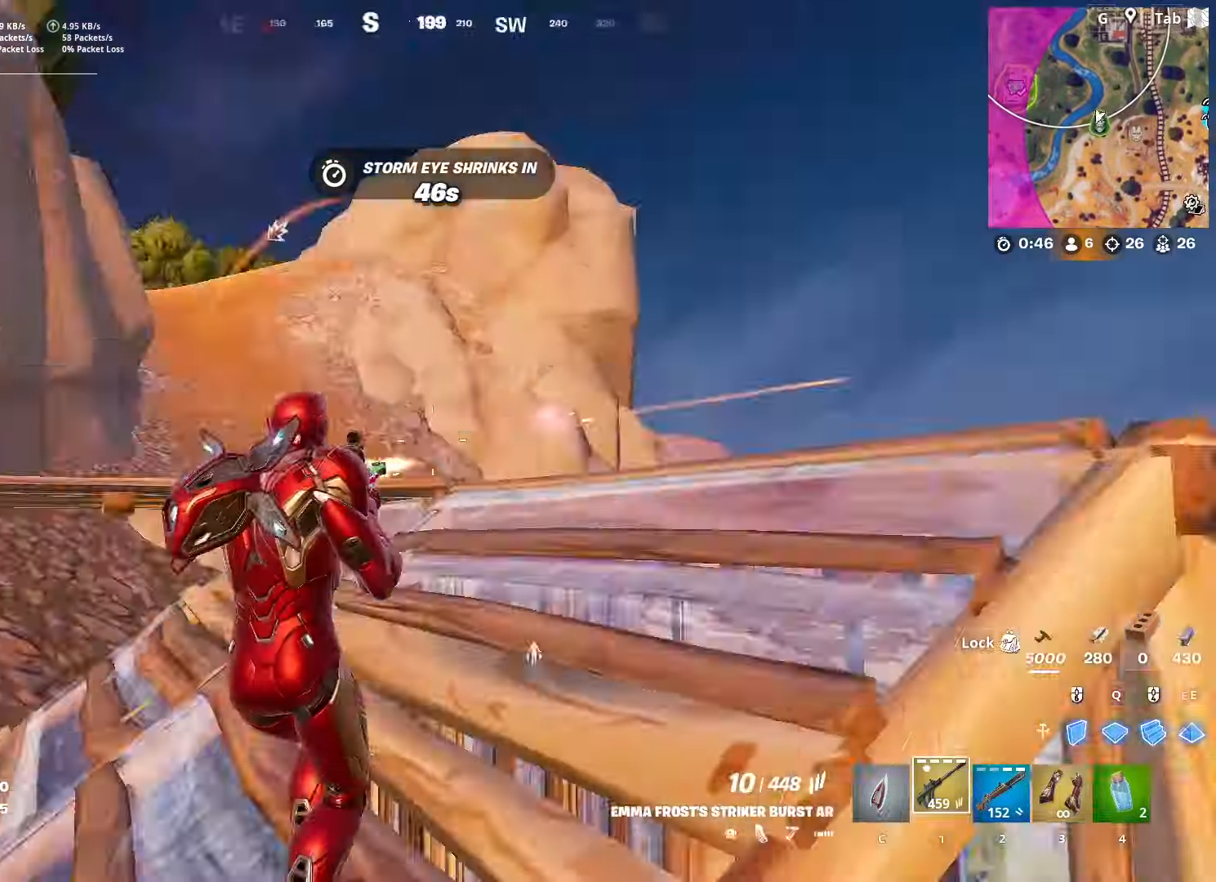
{"keys": ["q", "w"], "mouse": [], "mouse_move": "left", "events": [[17, "mouse_left", "down"], [17, "s", "up"], [50, "mouse_left", "up"], [150, "w", "down"], [200, "mouse_left", "down"], [250, "a", "up"], [250, "e", "down"], [334, "q", "down"], [384, "e", "up"], [384, "mouse_left", "up"]]}
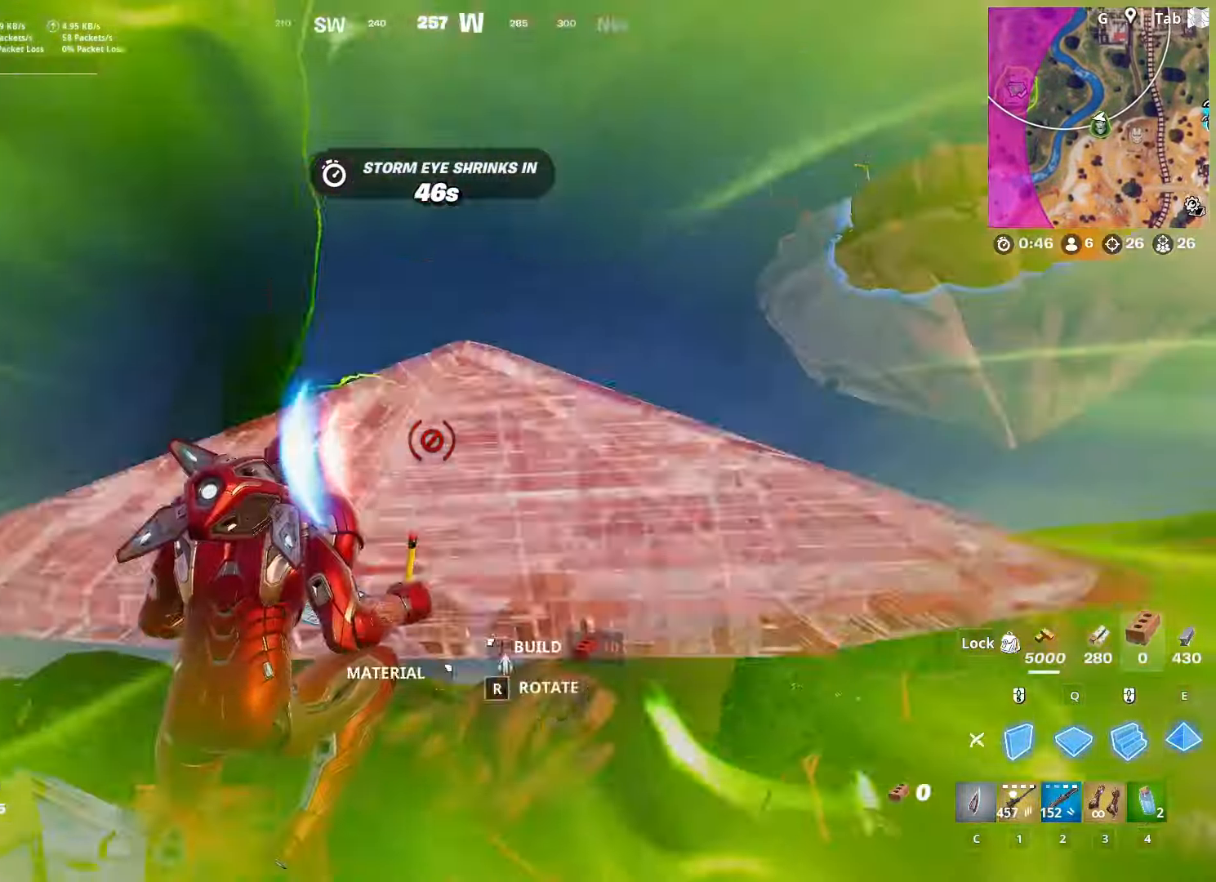
{"keys": ["q", "w"], "mouse": ["left", "right"], "mouse_move": "left", "events": [[34, "e", "down"], [34, "mouse_left", "down"], [117, "q", "up"], [217, "q", "down"], [267, "e", "up"], [284, "e", "down"], [351, "q", "up"], [401, "mouse_right", "down"], [451, "e", "up"], [451, "q", "down"]]}
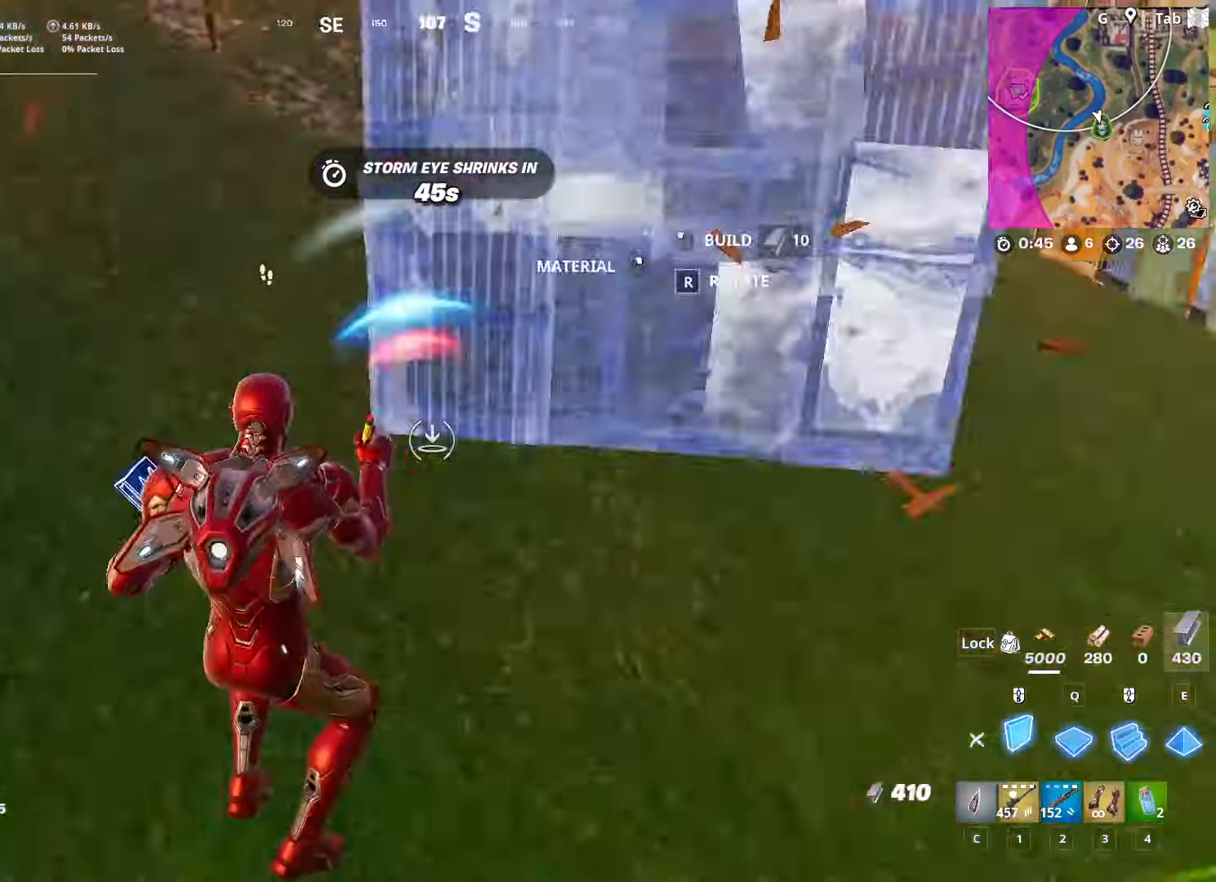
{"keys": ["q", "w"], "mouse": ["left"], "mouse_move": "up", "events": [[33, "mouse_right", "up"], [83, "q", "up"], [233, "q", "down"], [283, "e", "down"], [367, "q", "up"], [417, "q", "down"], [467, "e", "up"]]}
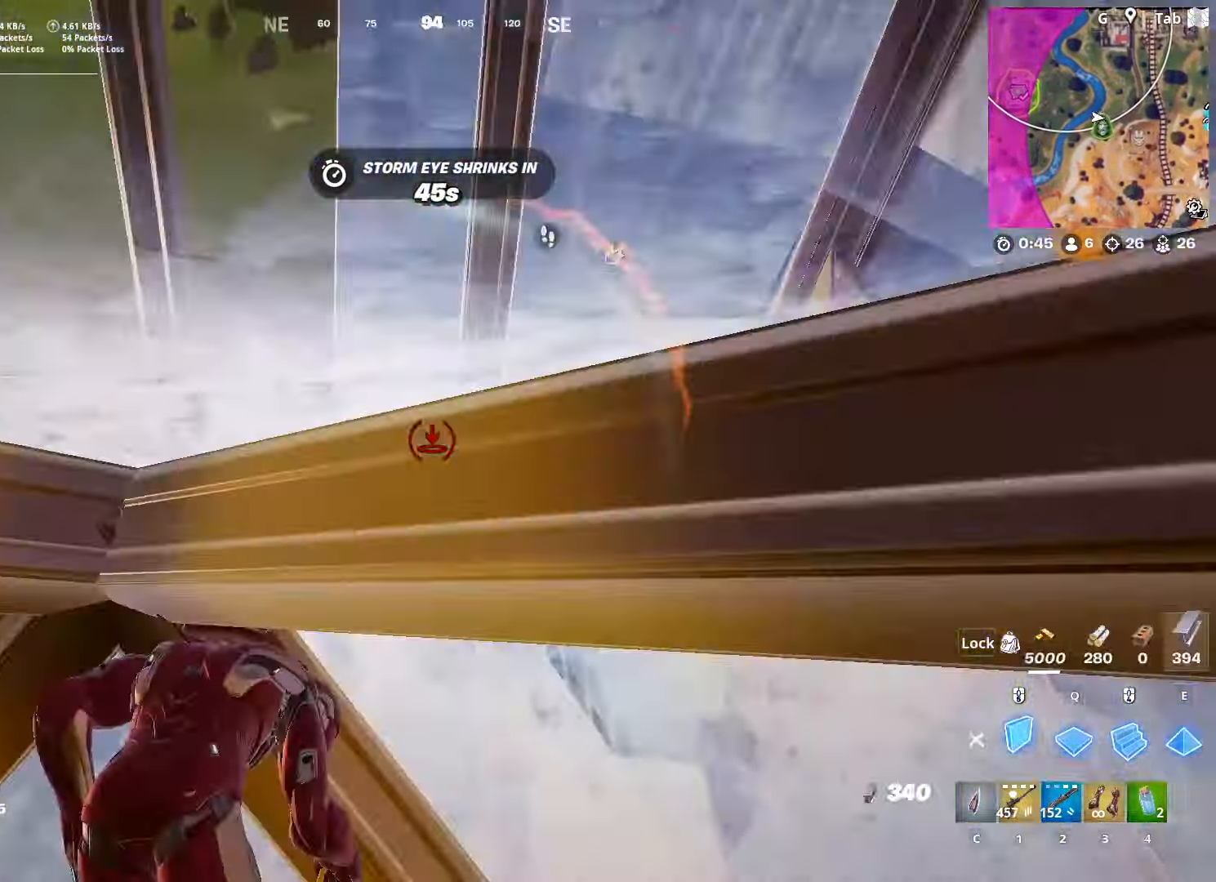
{"keys": ["a", "d", "s", "space"], "mouse": ["left"], "mouse_move": "left", "events": [[50, "e", "down"], [100, "q", "up"], [201, "e", "up"], [201, "w", "up"], [334, "mouse_left", "up"], [334, "s", "down"], [384, "a", "down"], [384, "space", "down"], [434, "mouse_left", "down"], [484, "d", "down"]]}
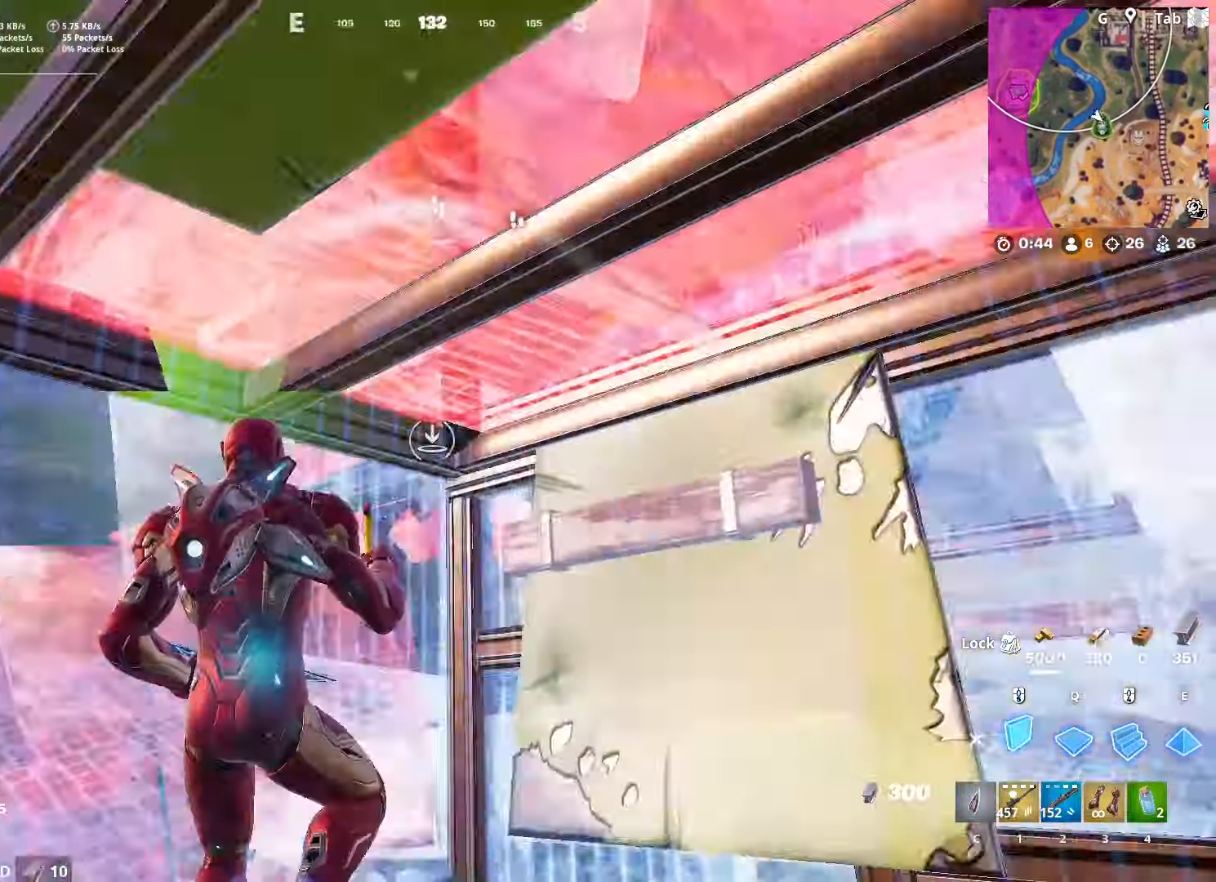
{"keys": ["a", "s"], "mouse": ["left"], "mouse_move": "left", "events": [[117, "space", "up"], [217, "a", "up"], [350, "a", "down"], [350, "d", "up"]]}
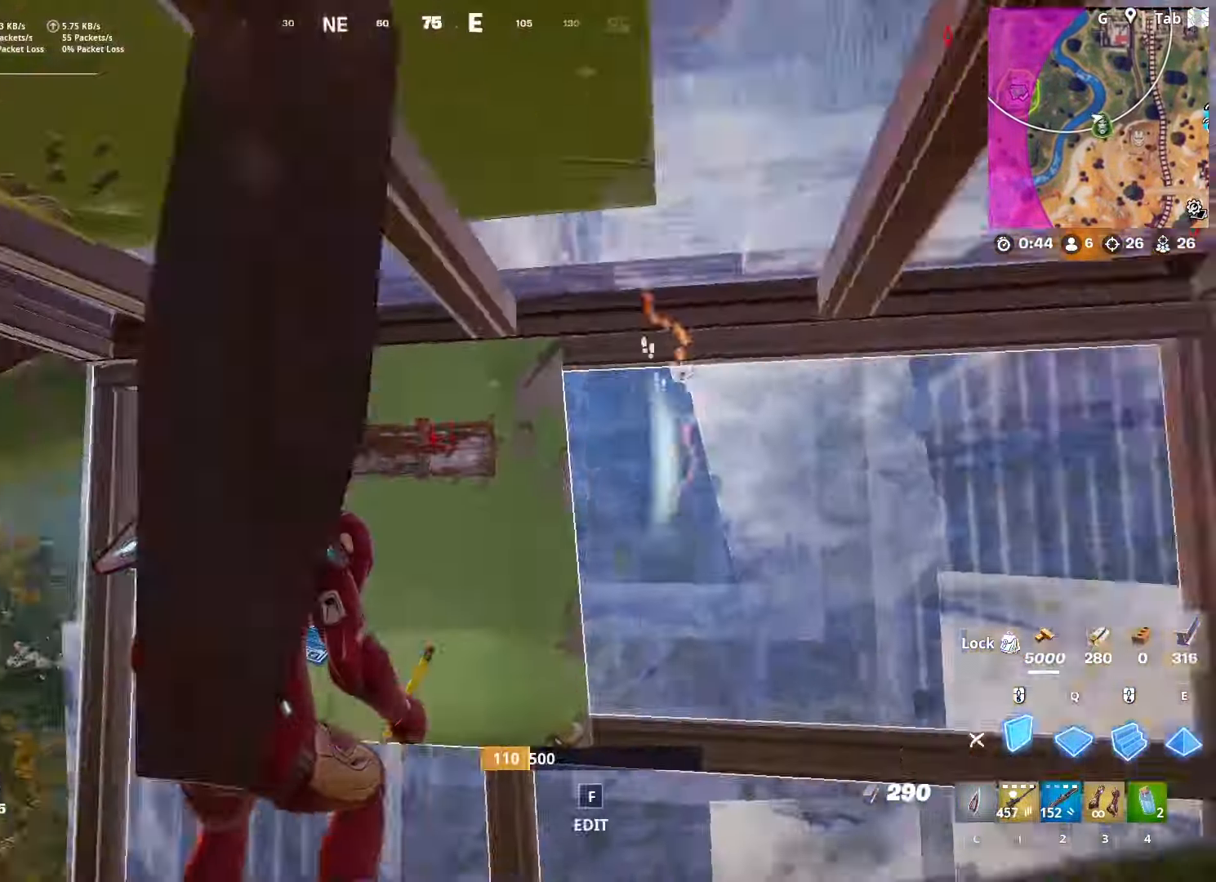
{"keys": ["q", "w"], "mouse": ["left"], "mouse_move": "down", "events": [[16, "s", "up"], [150, "w", "down"], [383, "a", "up"], [433, "q", "down"]]}
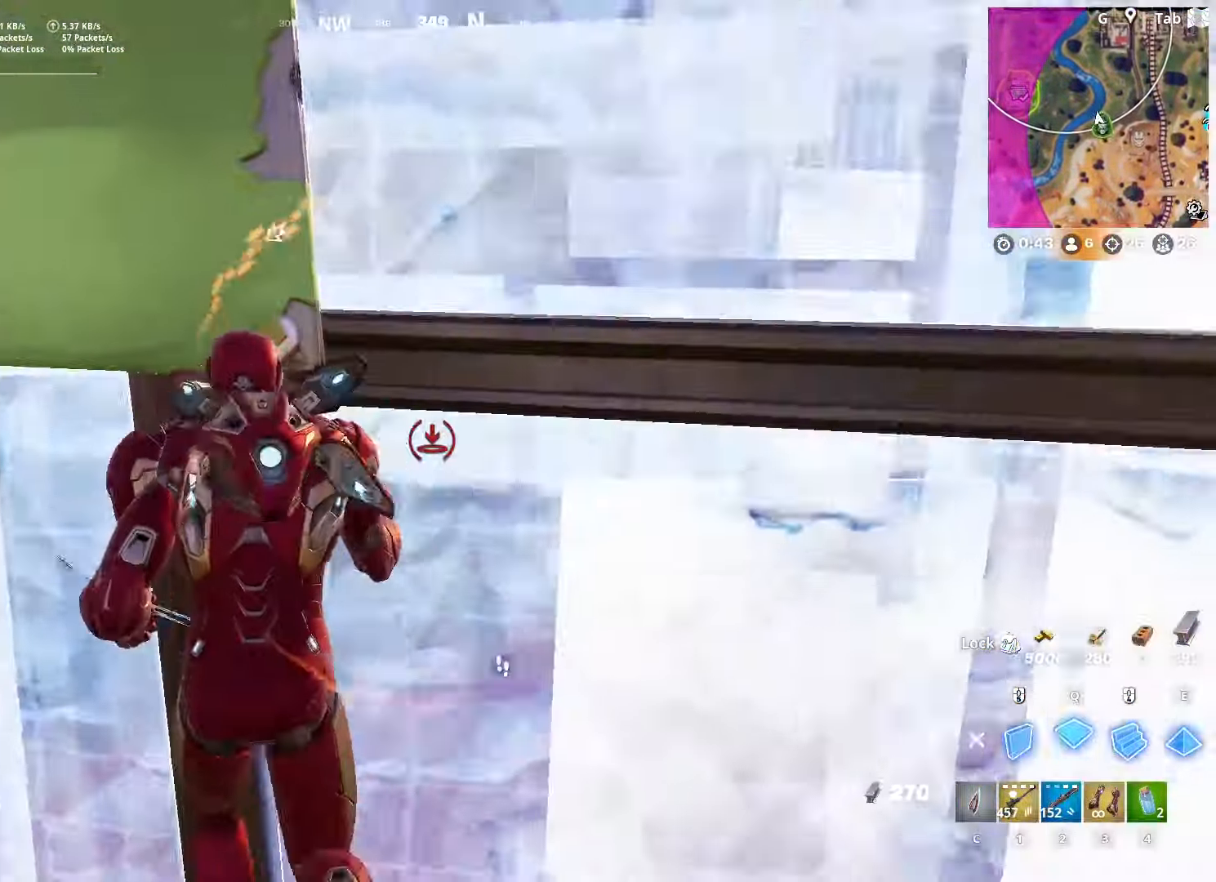
{"keys": ["d"], "mouse": ["left"], "mouse_move": "up-left", "events": [[67, "e", "down"], [117, "q", "up"], [217, "a", "down"], [217, "e", "up"], [217, "space", "down"], [267, "w", "up"], [317, "space", "up"], [367, "d", "down"], [401, "a", "up"]]}
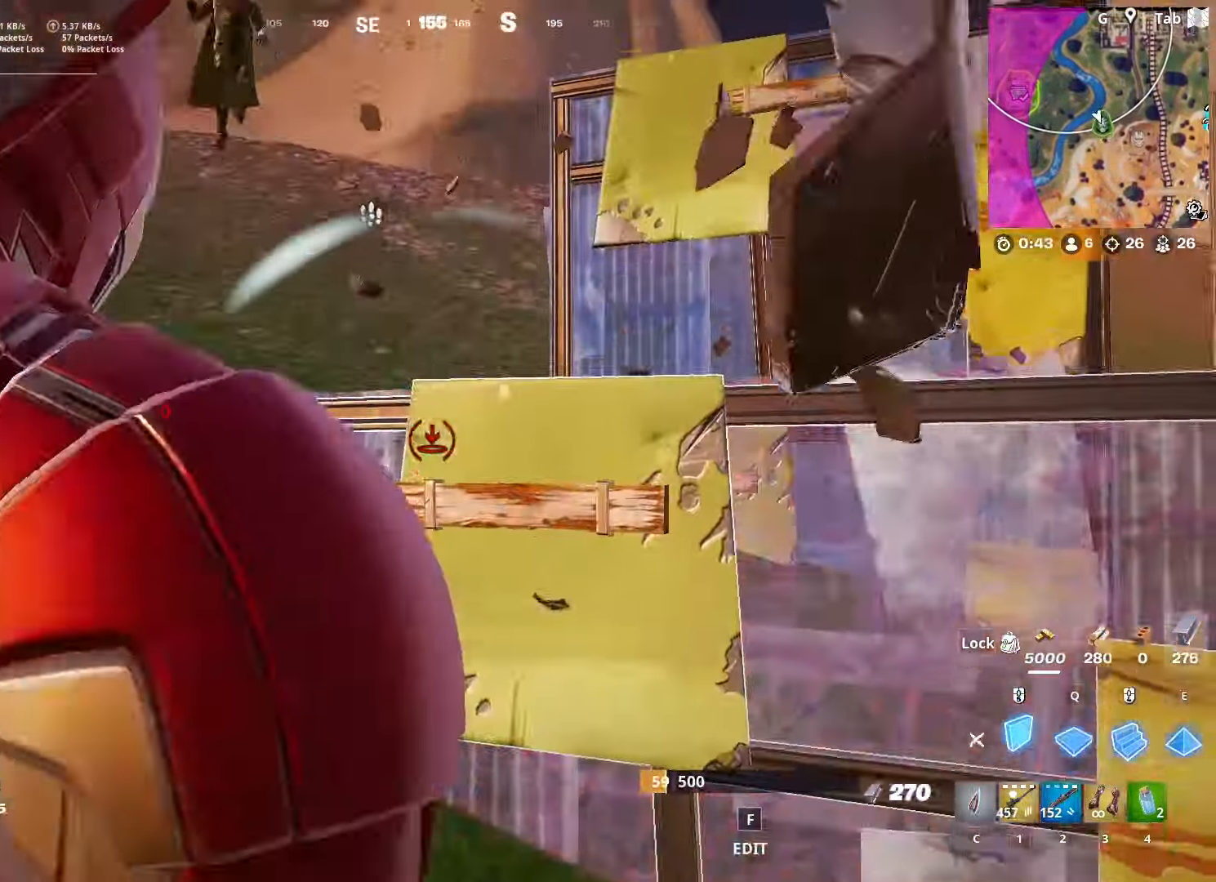
{"keys": ["d", "q"], "mouse": ["left"], "mouse_move": "still", "events": [[367, "q", "down"]]}
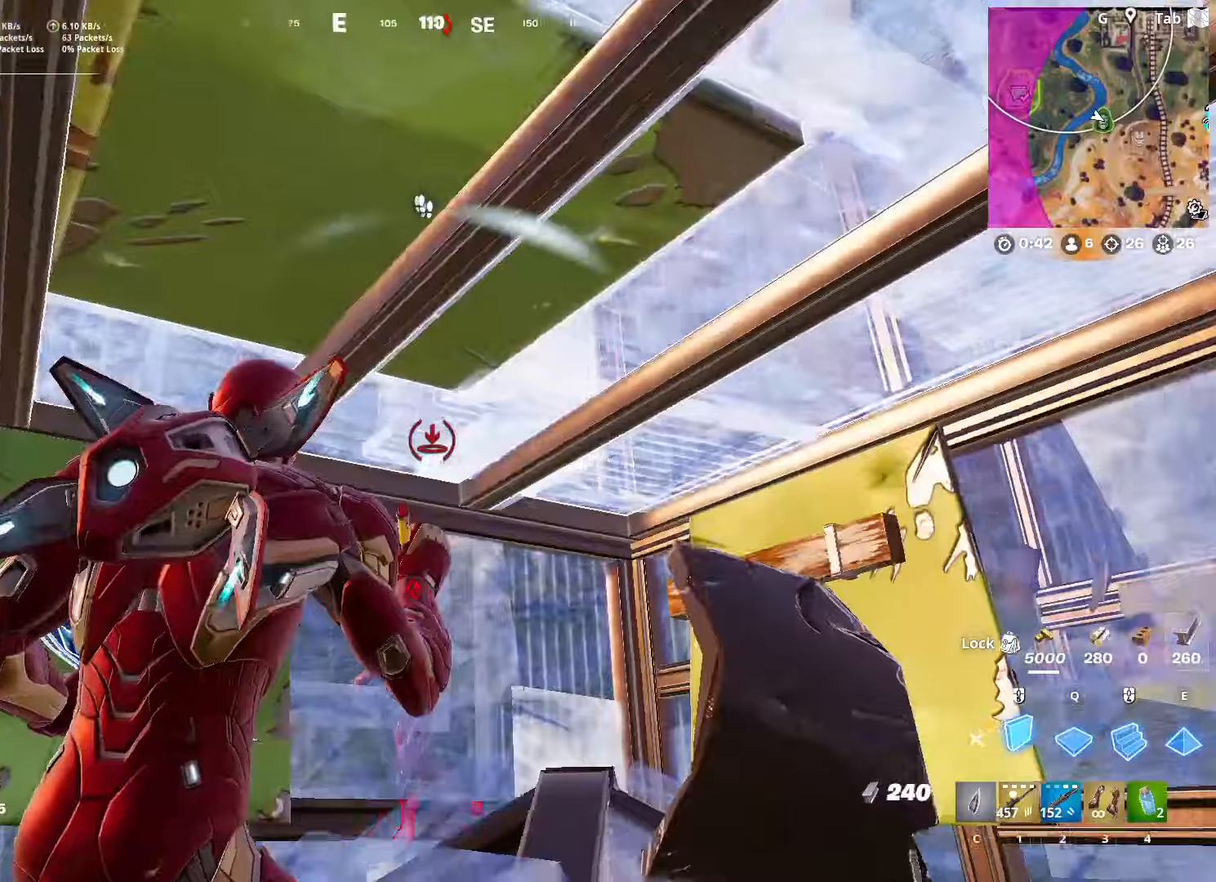
{"keys": ["w"], "mouse": ["left"], "mouse_move": "down", "events": [[66, "q", "up"], [150, "w", "down"], [250, "q", "down"], [300, "d", "up"], [383, "e", "down"], [433, "q", "up"], [484, "e", "up"]]}
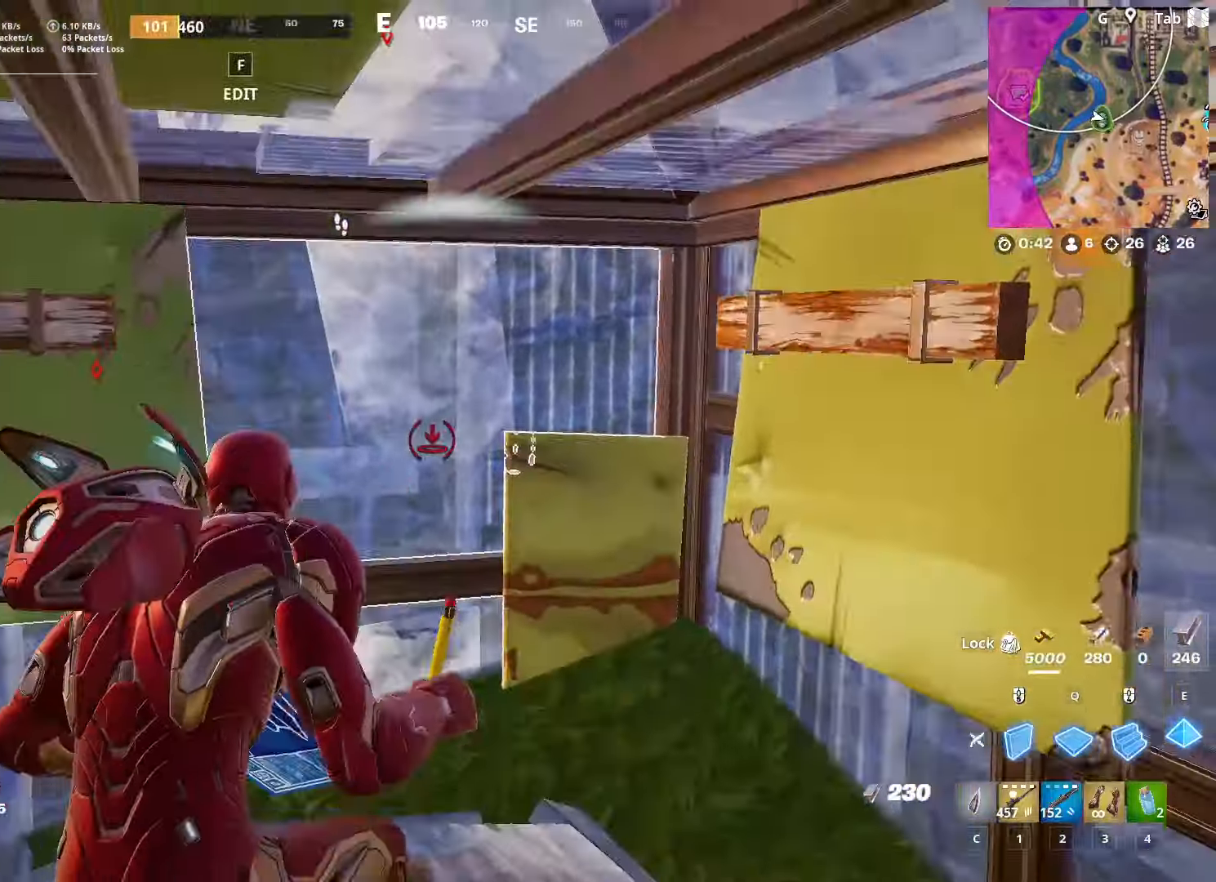
{"keys": ["2", "d", "w"], "mouse": [], "mouse_move": "up", "events": [[34, "mouse_left", "up"], [84, "c", "down"], [117, "c", "up"], [217, "f", "down"], [217, "mouse_left", "down"], [317, "f", "up"], [317, "mouse_left", "up"], [367, "d", "down"], [451, "2", "down"]]}
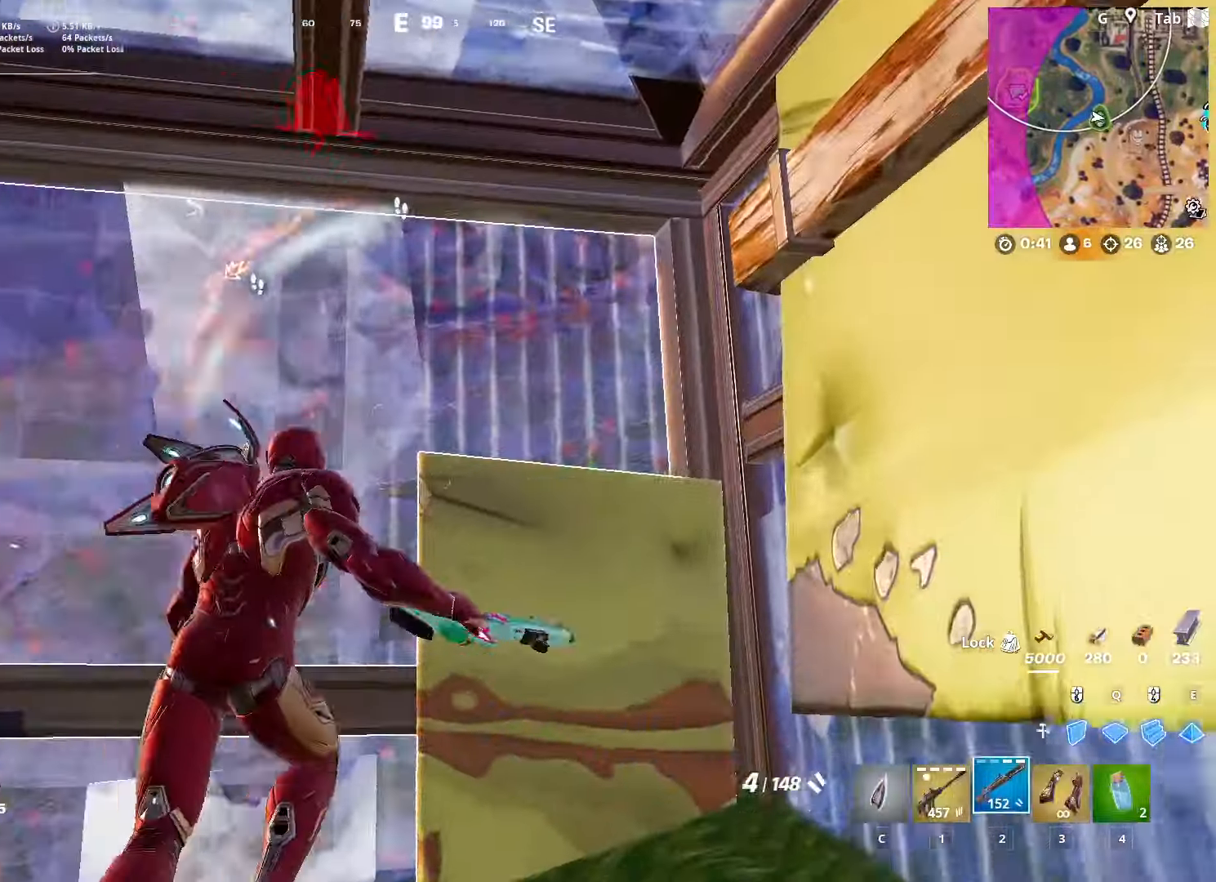
{"keys": ["a", "s"], "mouse": [], "mouse_move": "down", "events": [[83, "2", "up"], [133, "w", "up"], [233, "d", "up"], [233, "s", "down"], [267, "a", "down"]]}
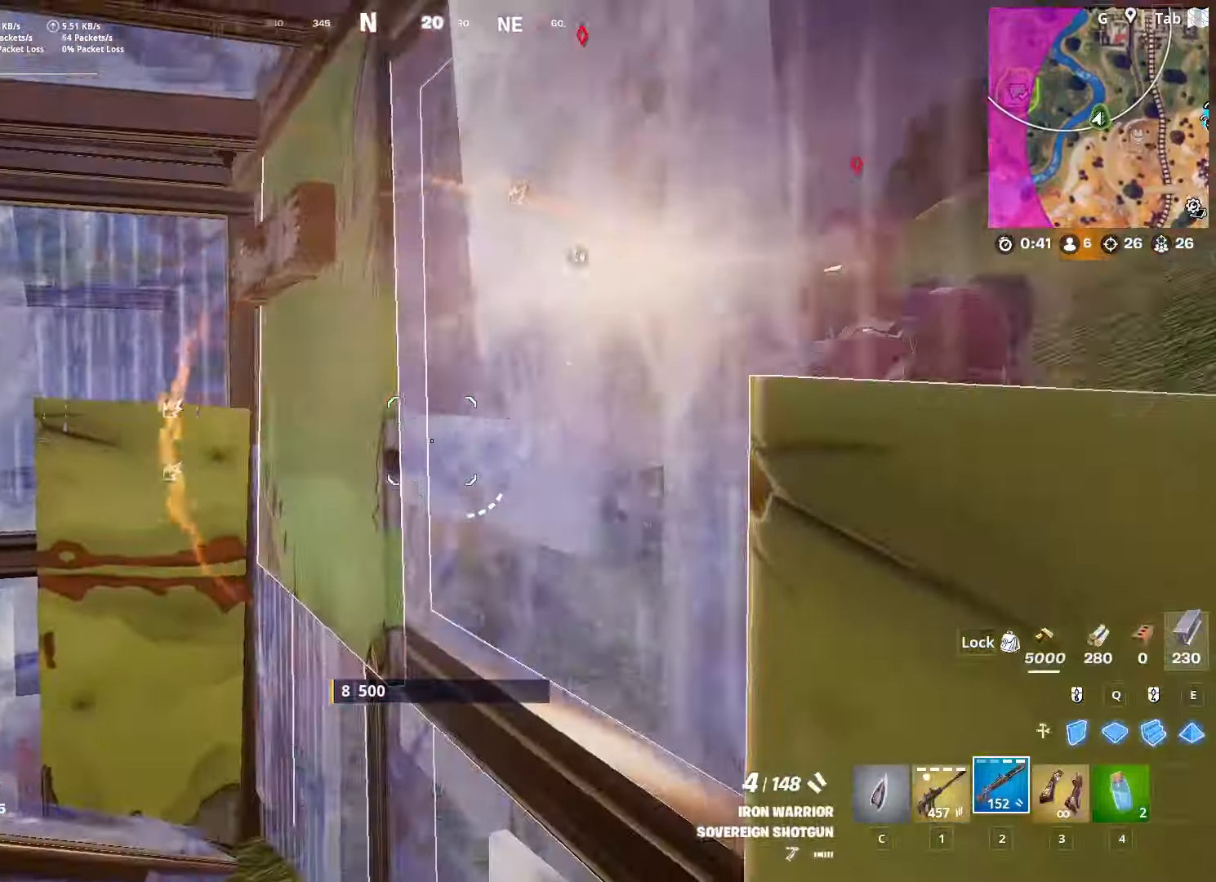
{"keys": ["s", "space"], "mouse": ["left"], "mouse_move": "right", "events": [[17, "s", "up"], [150, "s", "down"], [334, "space", "down"], [484, "a", "up"], [484, "mouse_left", "down"]]}
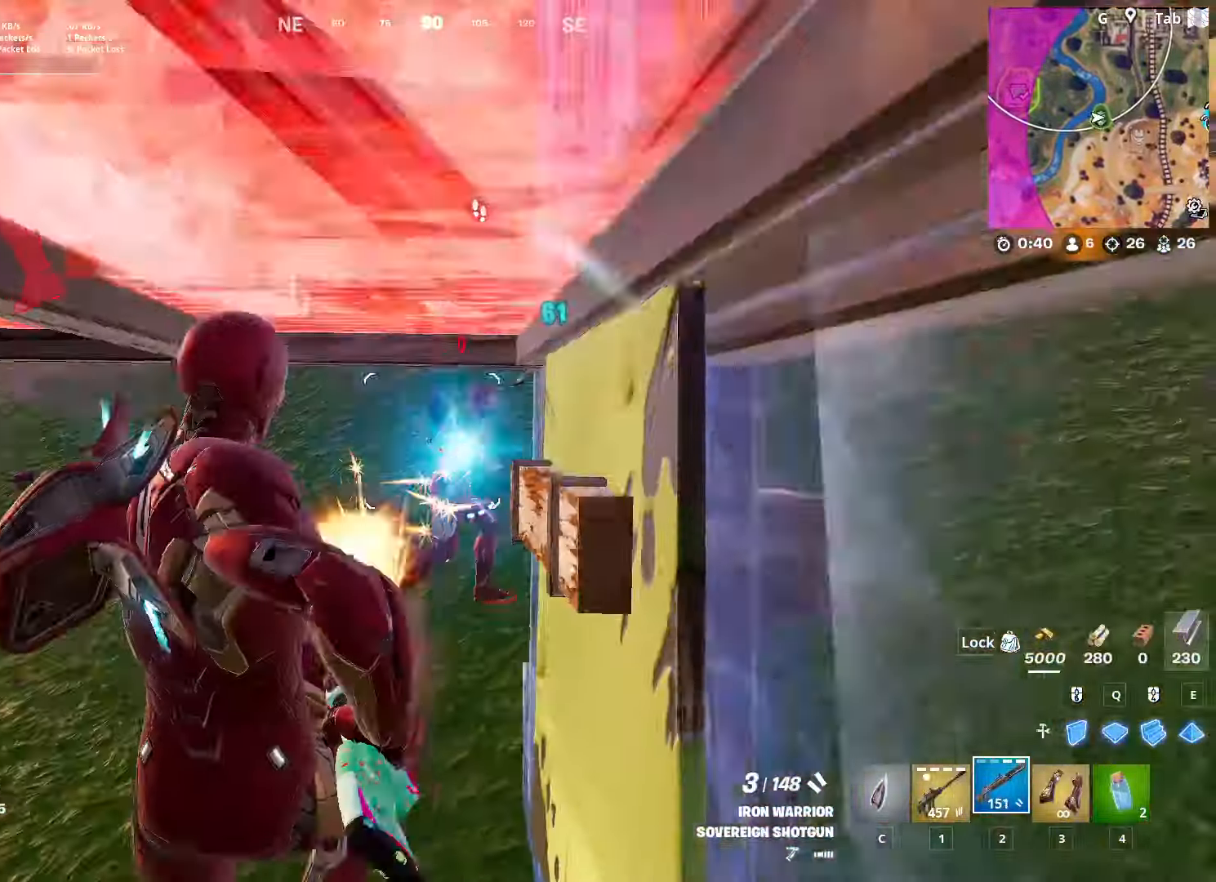
{"keys": ["a"], "mouse": ["left"], "mouse_move": "up-right", "events": [[16, "a", "down"], [16, "space", "up"], [66, "mouse_left", "up"], [133, "mouse_left", "down"], [217, "s", "up"], [317, "2", "down"], [450, "2", "up"]]}
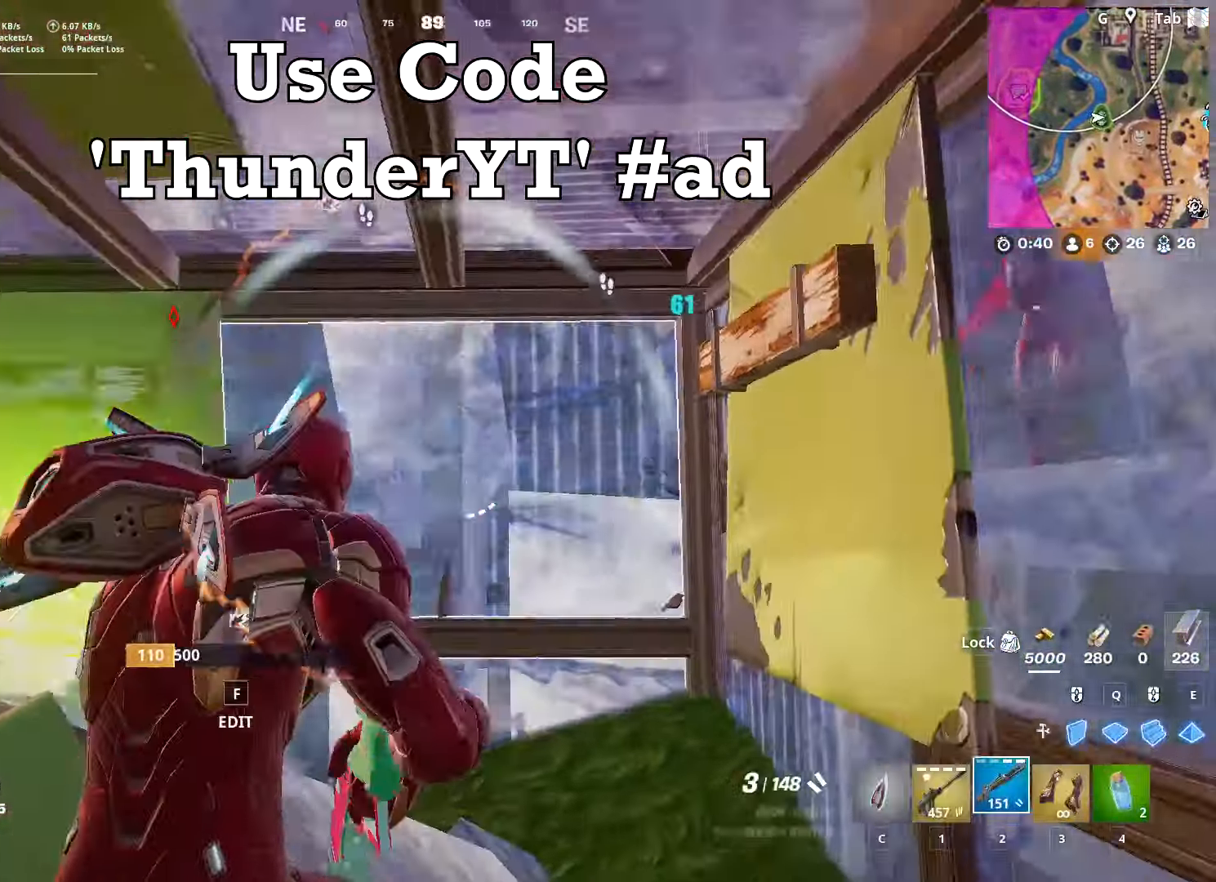
{"keys": ["d"], "mouse": [], "mouse_move": "left", "events": [[50, "mouse_left", "up"], [50, "w", "down"], [134, "f", "down"], [184, "mouse_left", "down"], [284, "f", "up"], [317, "mouse_left", "up"], [367, "d", "down"], [367, "w", "up"], [501, "a", "up"]]}
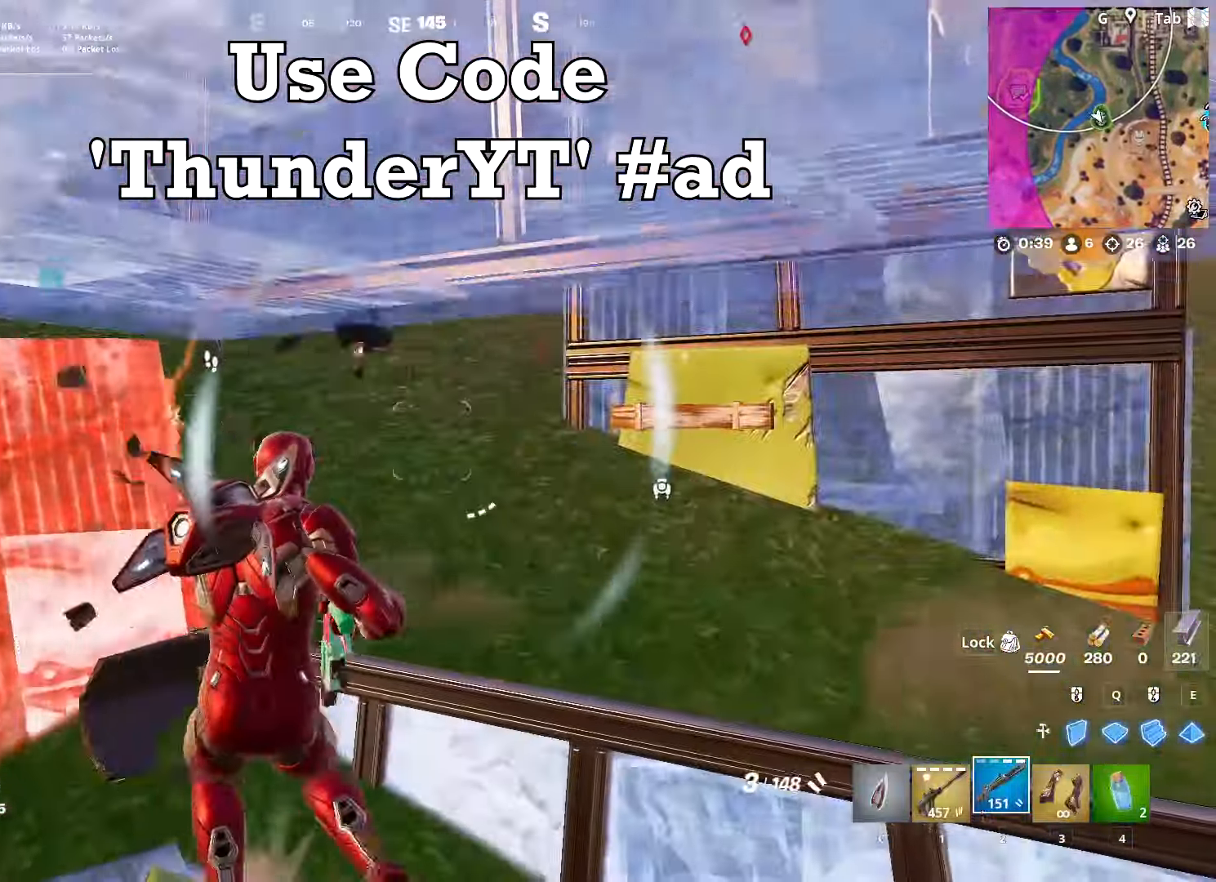
{"keys": ["d", "w"], "mouse": ["wheel"], "mouse_move": "right", "events": [[50, "s", "down"], [200, "s", "up"], [484, "mouse_wheel", "down"], [484, "w", "down"]]}
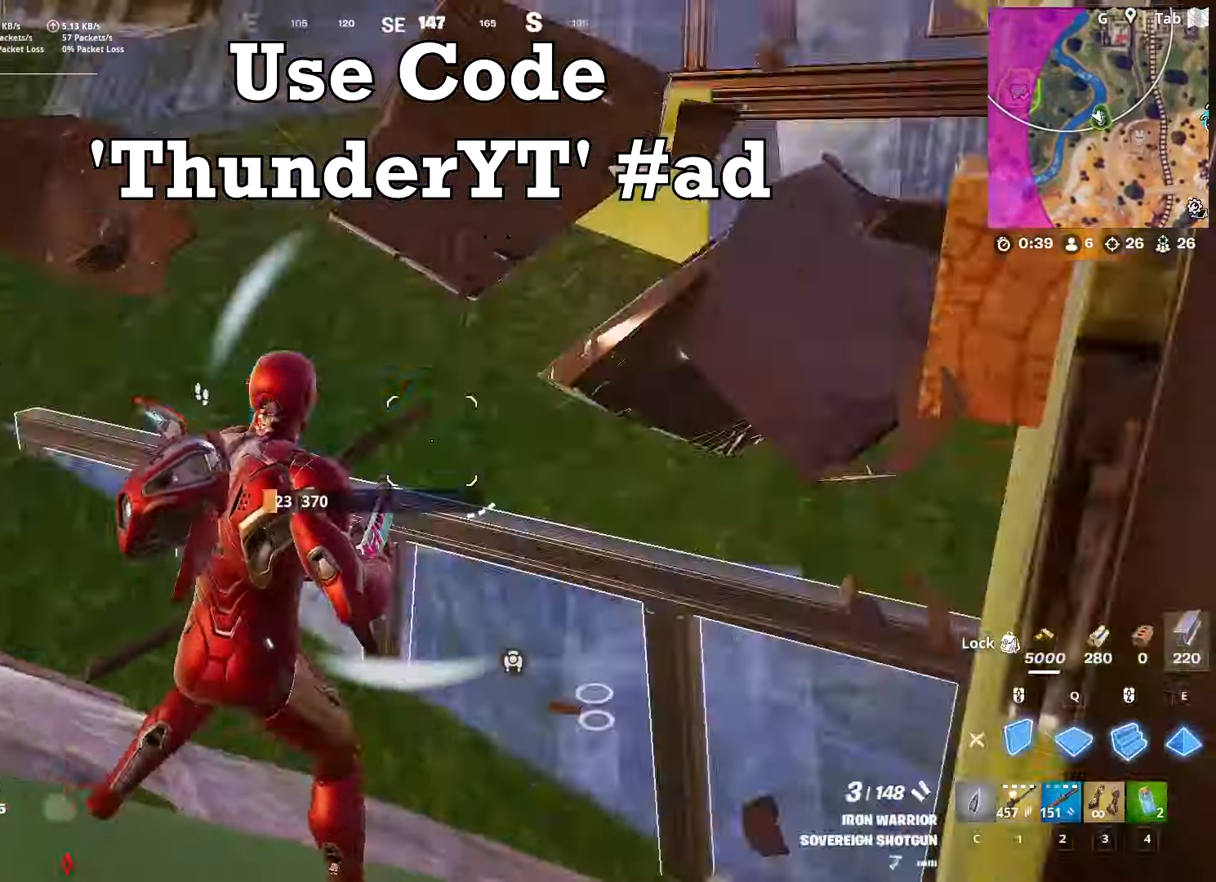
{"keys": ["a", "e", "w"], "mouse": ["left"], "mouse_move": "down", "events": [[17, "q", "down"], [67, "d", "up"], [67, "mouse_wheel", "up"], [134, "mouse_left", "down"], [134, "q", "up"], [167, "e", "down"], [217, "q", "down"], [267, "mouse_right", "down"], [300, "e", "up"], [300, "mouse_right", "up"], [401, "e", "down"], [401, "q", "up"], [501, "a", "down"]]}
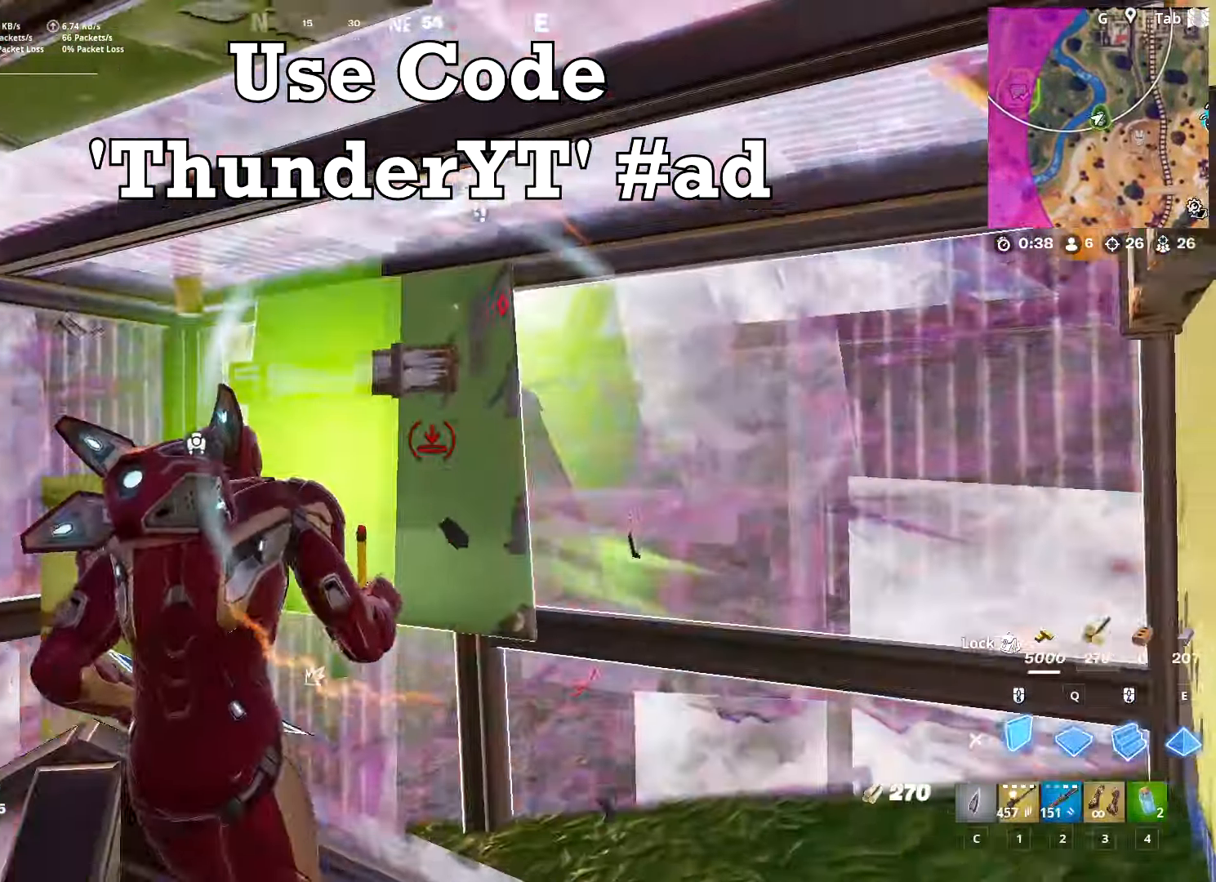
{"keys": ["a"], "mouse": ["left"], "mouse_move": "right", "events": [[50, "e", "up"], [133, "w", "up"]]}
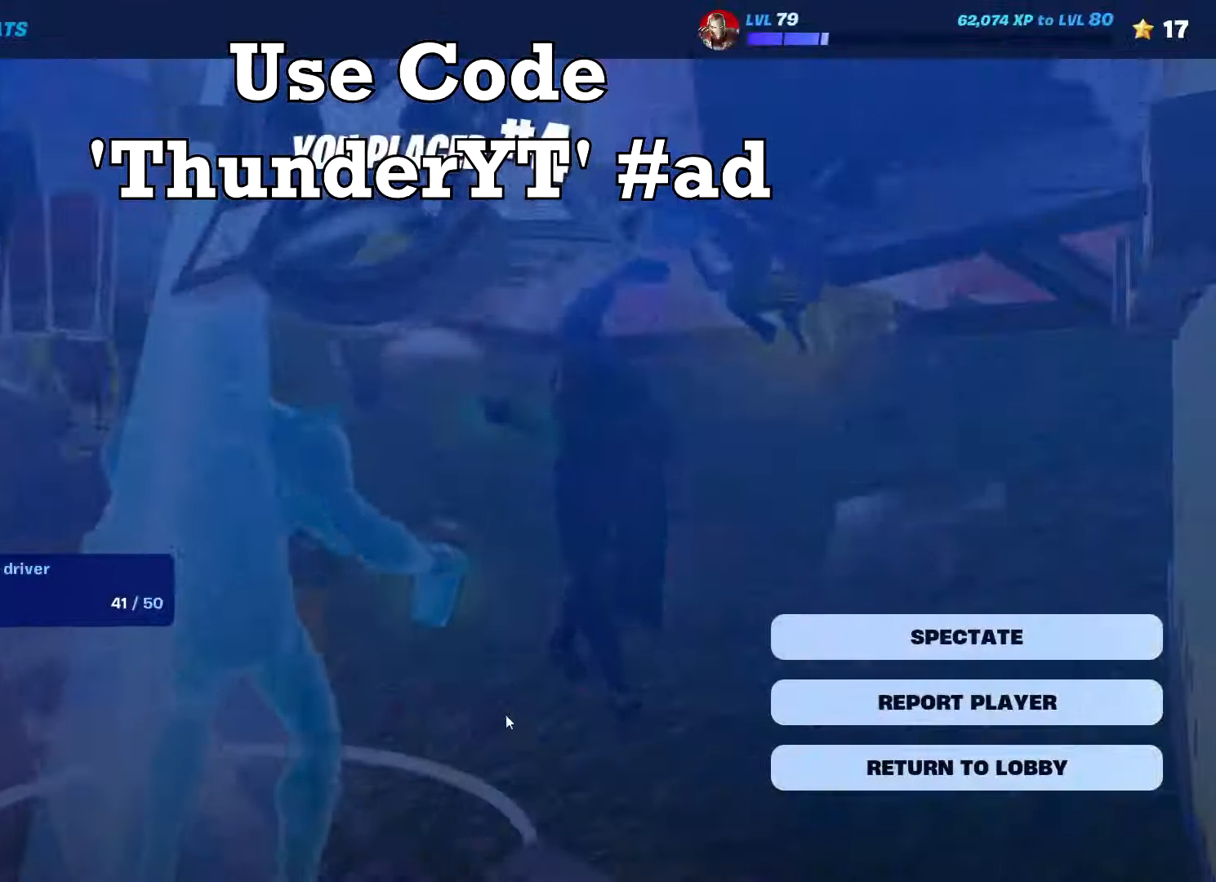
{"keys": [], "mouse": [], "mouse_move": "up-left", "events": [[17, "mouse_left", "up"], [67, "a", "up"]]}
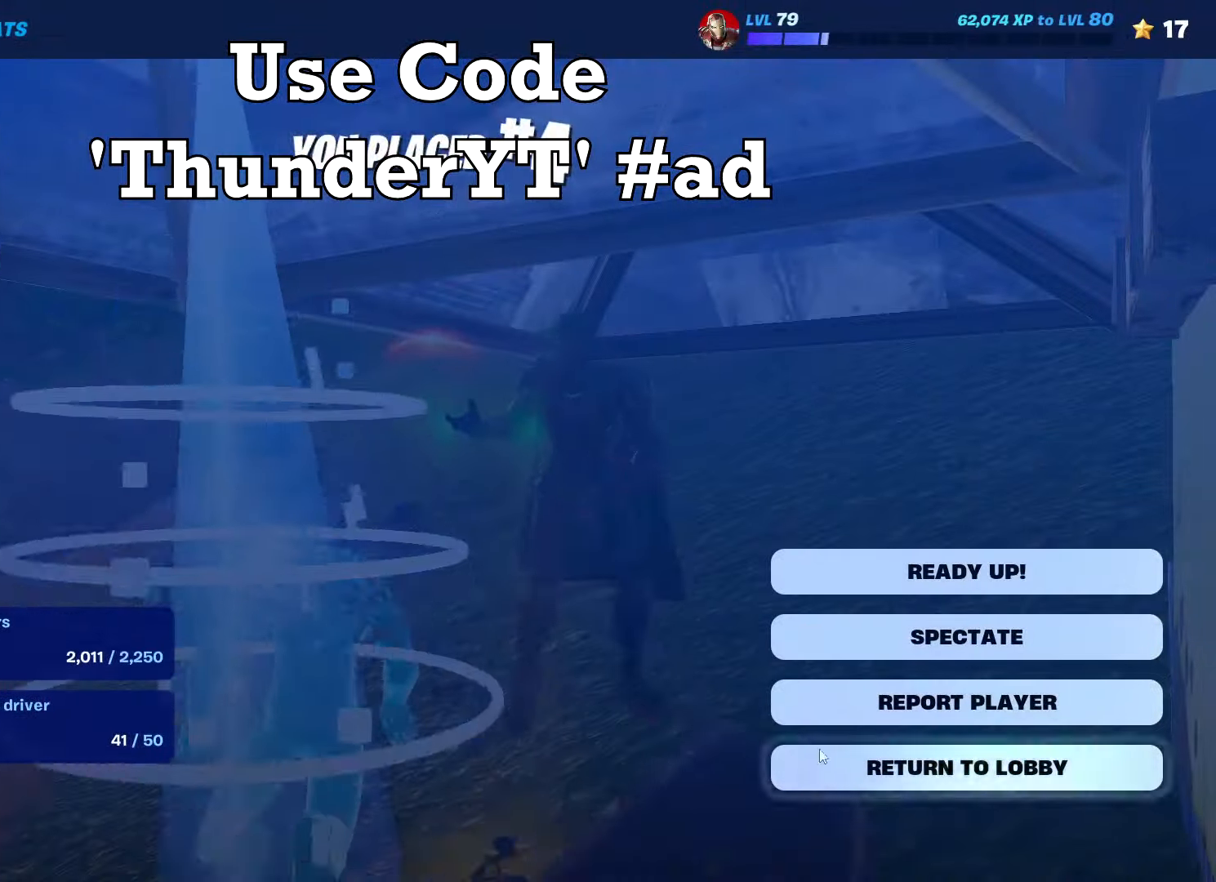
{"keys": [], "mouse": [], "mouse_move": "up-left", "events": [[116, "mouse_left", "down"], [217, "mouse_left", "up"]]}
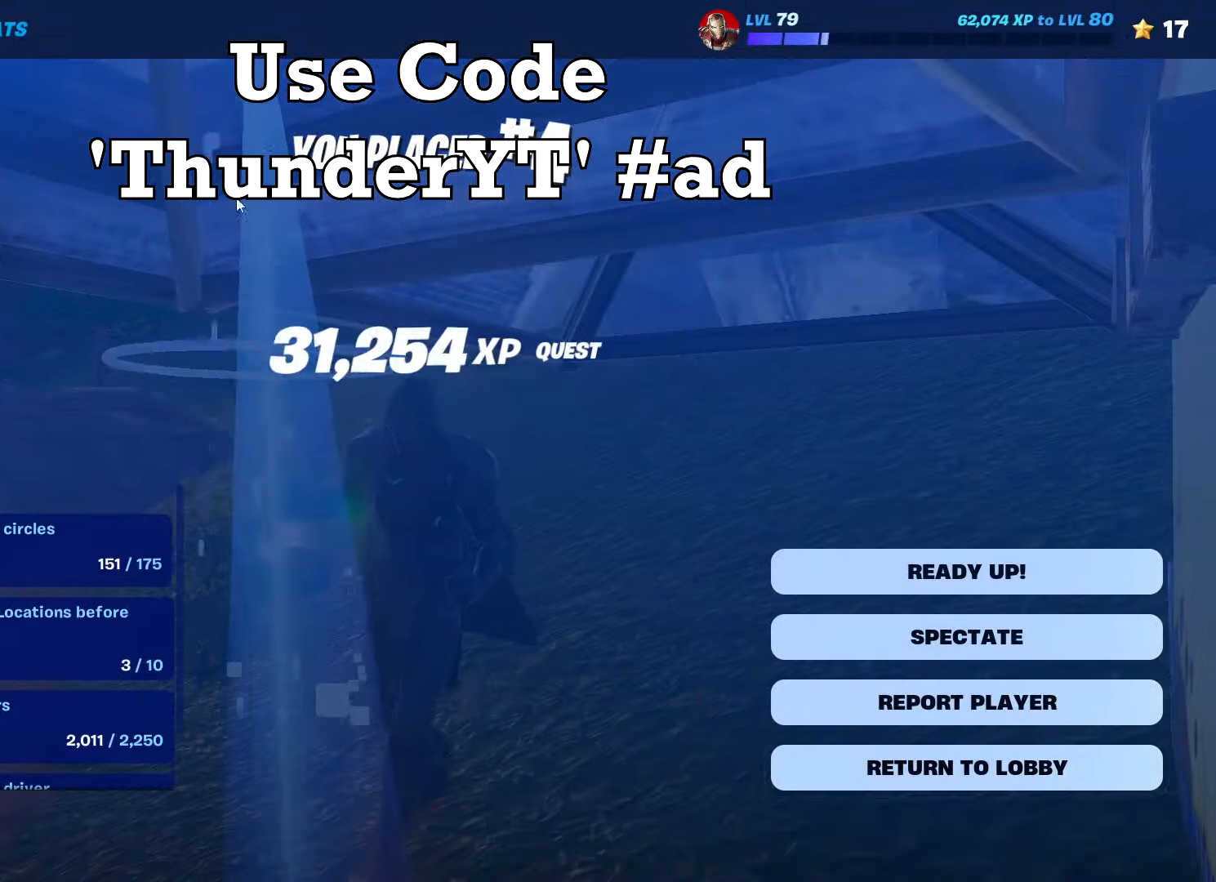
{"keys": [], "mouse": [], "mouse_move": "down-right", "events": [[234, "mouse_left", "down"], [317, "mouse_left", "up"]]}
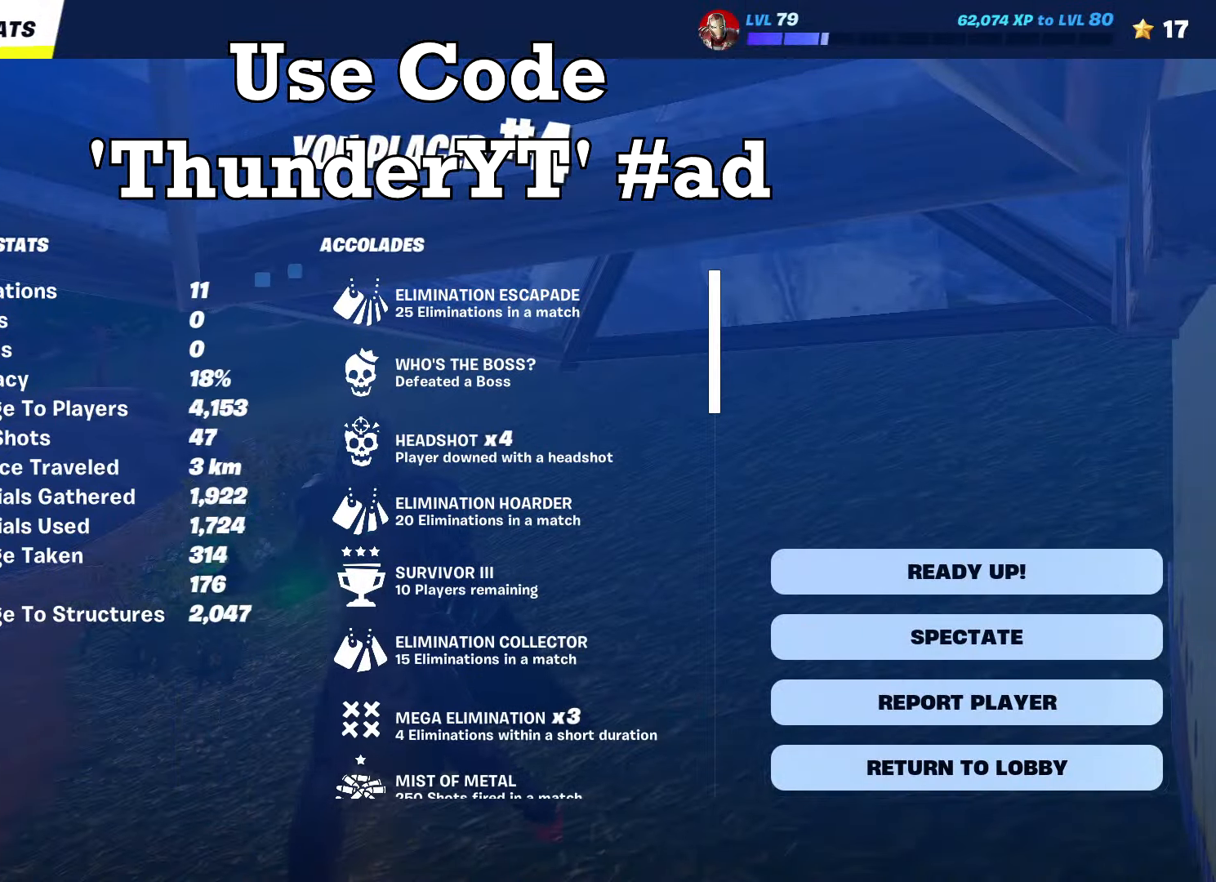
{"keys": [], "mouse": [], "mouse_move": "still", "events": []}